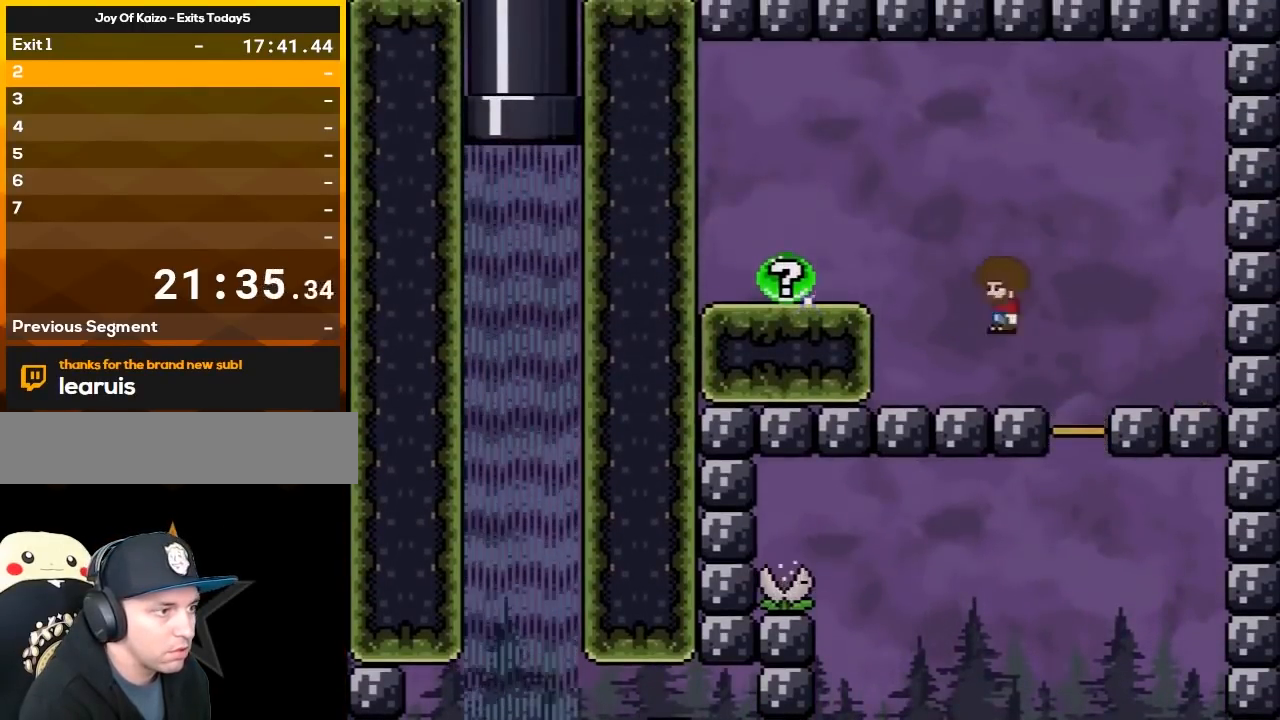
Gameplay with a controller (Nintendo layout); each line is a JSON object with the inputs held at the frame after it. "events" lists button and stick changes between this image and that frame as [ms after this image, input, new state], when the widget could be followed in between. Not read: L3 R3.
{"buttons": ["X", "DPAD_LEFT"], "events": [[33, "DPAD_RIGHT", "down"], [133, "DPAD_LEFT", "down"], [133, "DPAD_RIGHT", "up"], [150, "A", "down"], [467, "A", "up"]]}
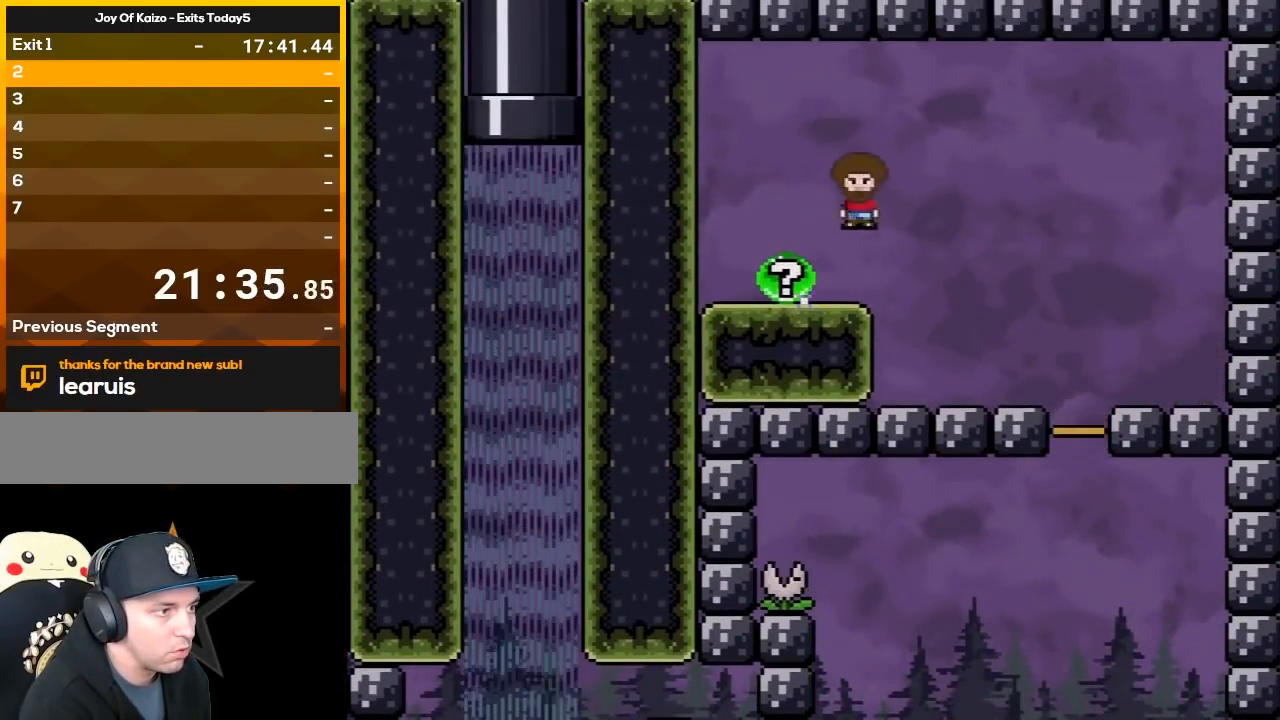
{"buttons": [], "events": [[283, "DPAD_LEFT", "up"], [283, "X", "up"]]}
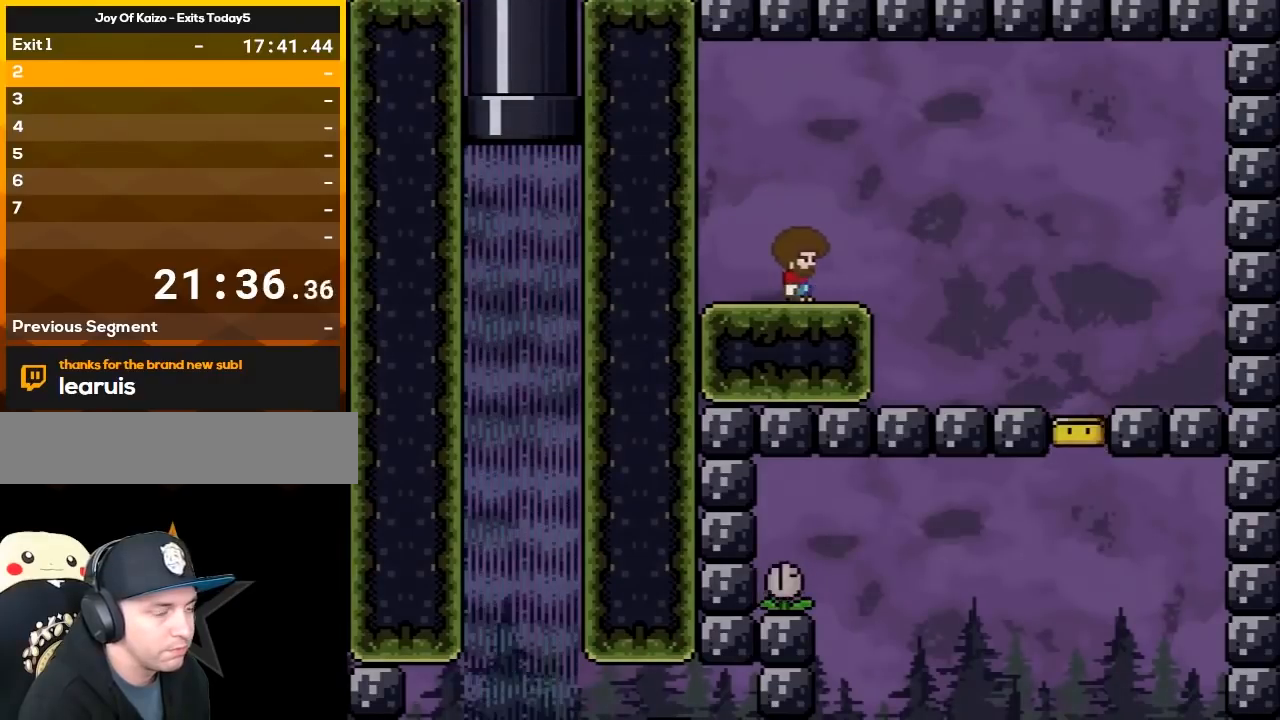
{"buttons": [], "events": []}
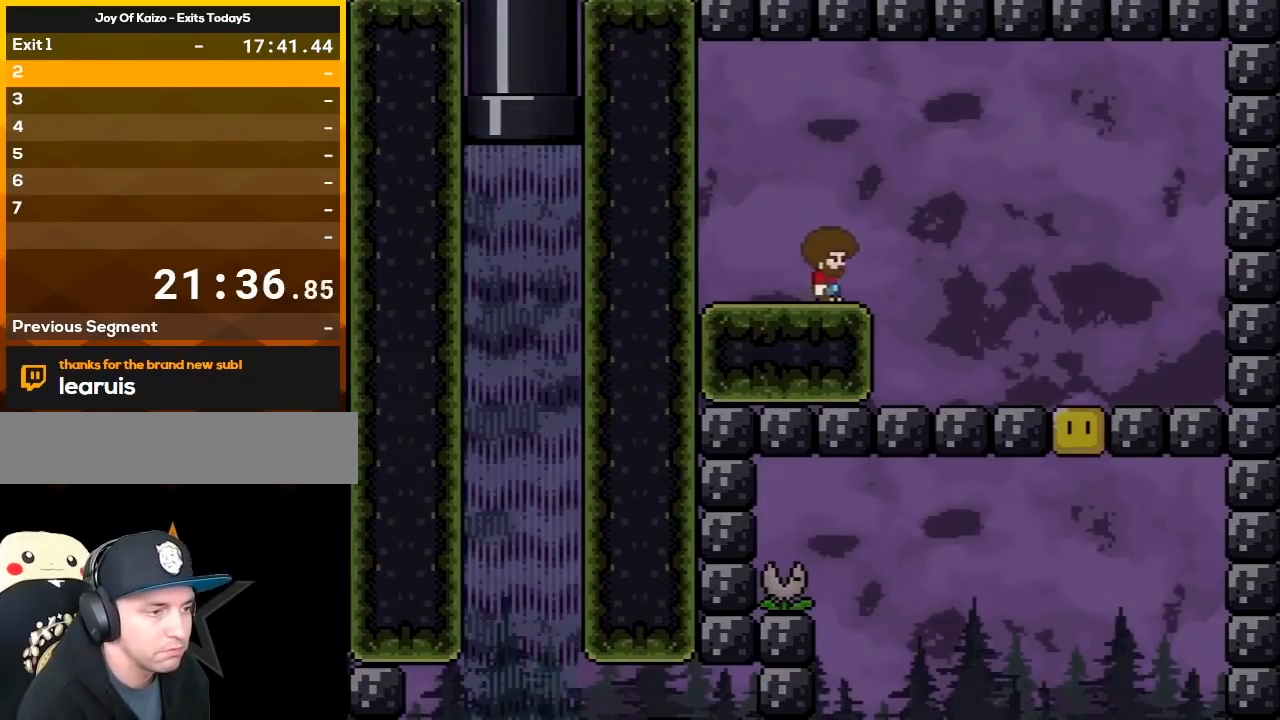
{"buttons": [], "events": []}
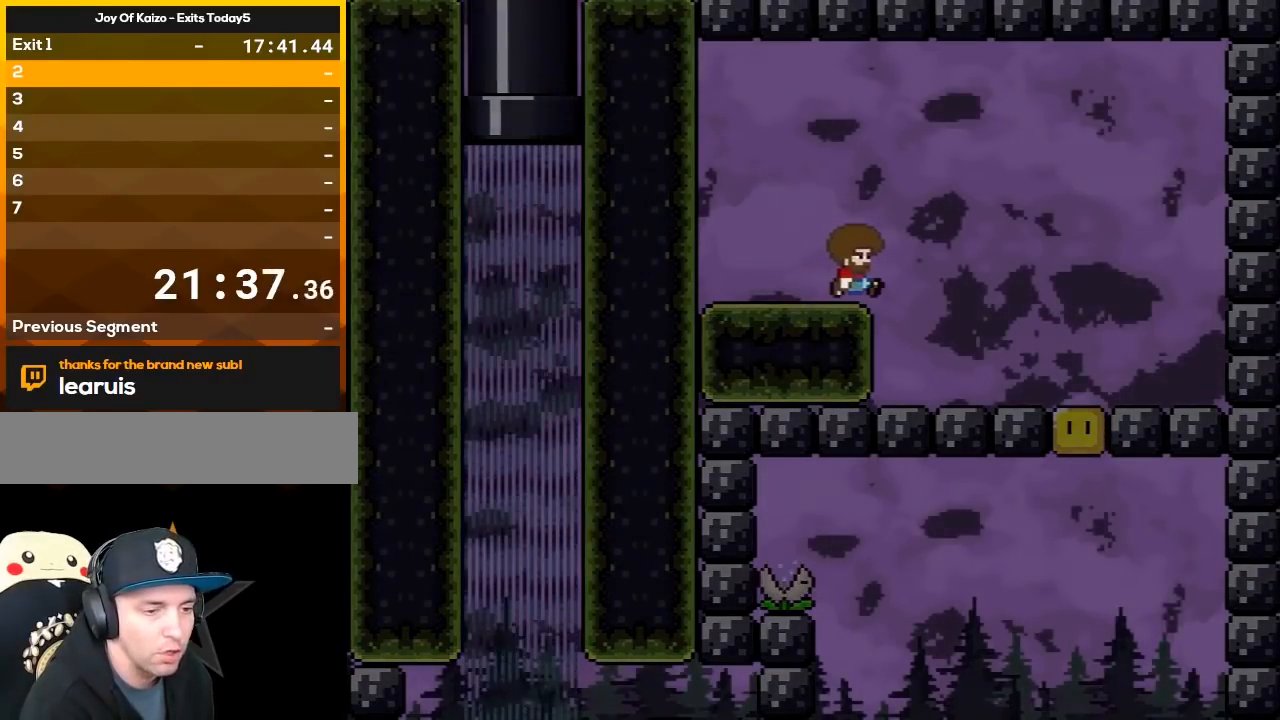
{"buttons": [], "events": []}
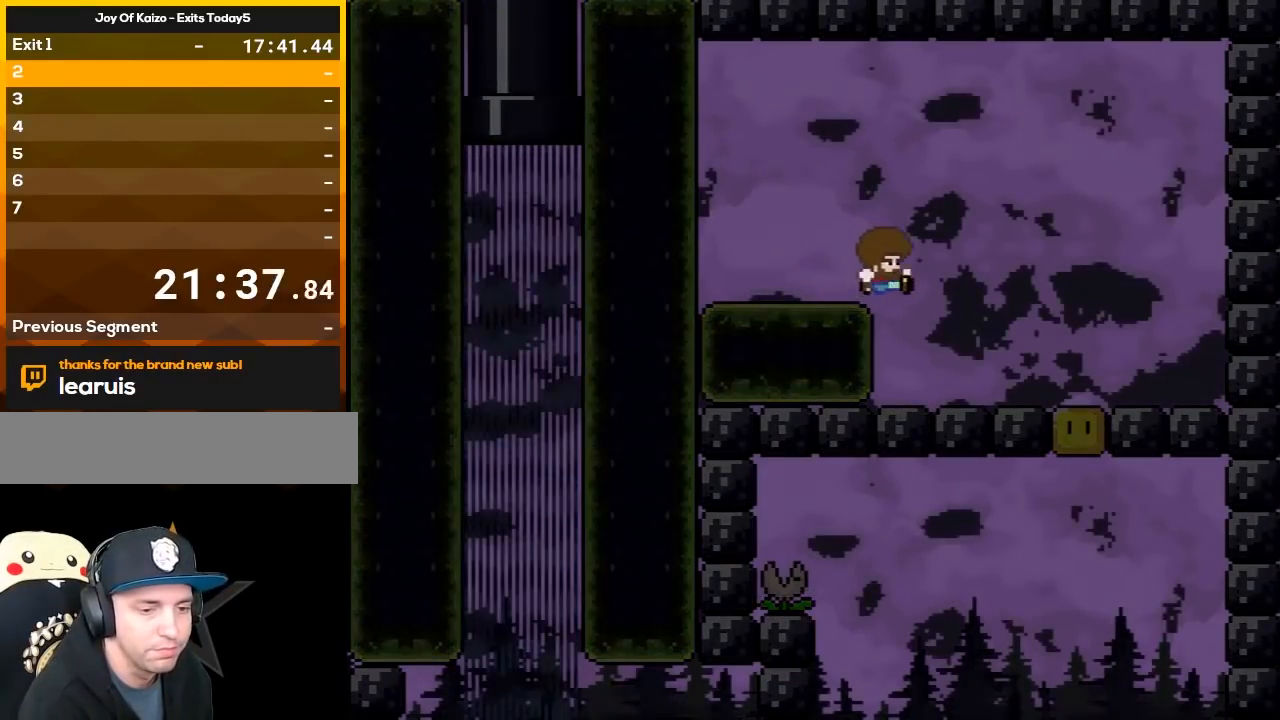
{"buttons": [], "events": []}
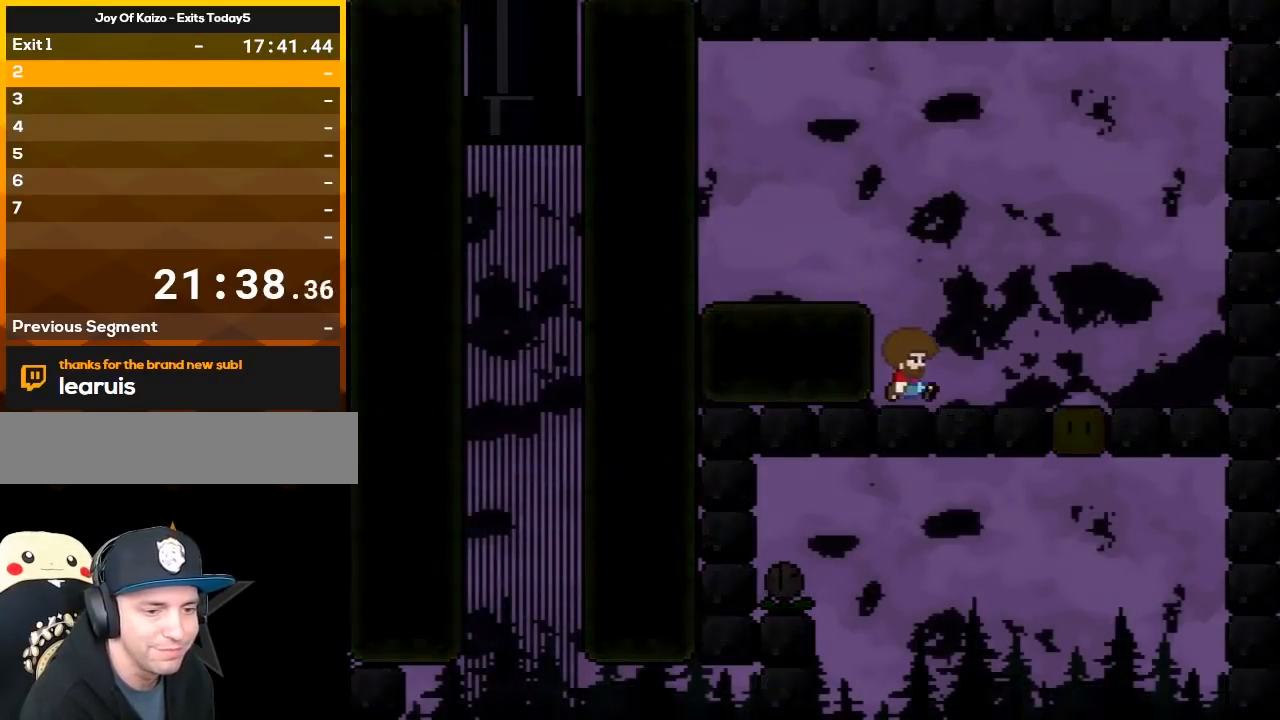
{"buttons": ["A", "X"], "events": [[350, "X", "down"], [367, "A", "down"]]}
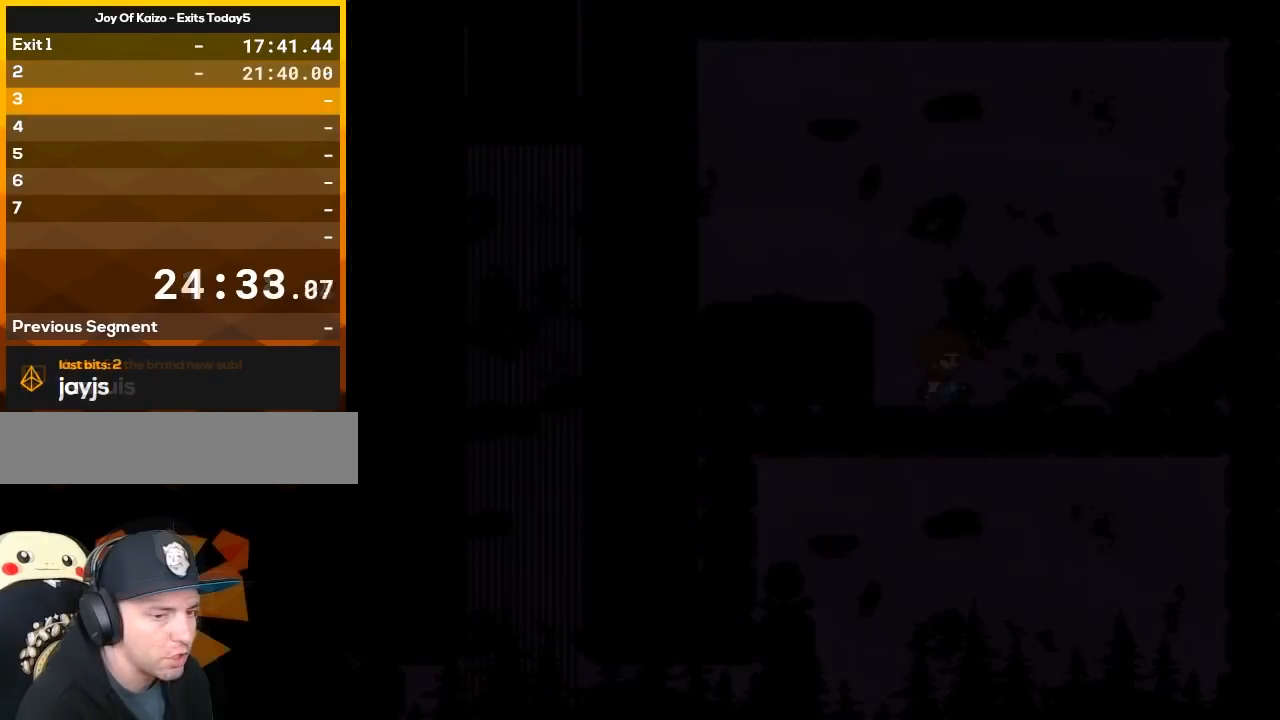
{"buttons": ["Y"], "events": [[350, "A", "up"], [383, "X", "up"], [383, "Y", "down"]]}
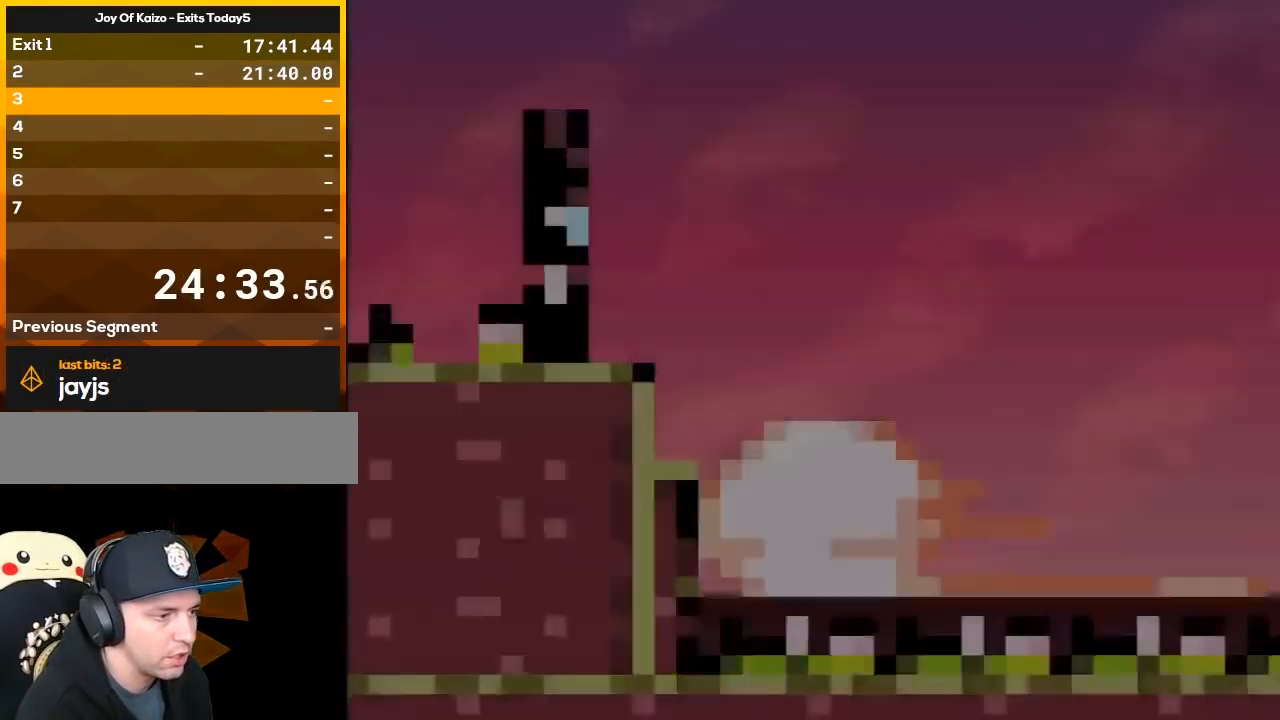
{"buttons": ["X"], "events": [[67, "DPAD_RIGHT", "down"], [217, "DPAD_RIGHT", "up"], [283, "DPAD_LEFT", "down"], [317, "Y", "up"], [383, "X", "down"], [500, "DPAD_LEFT", "up"]]}
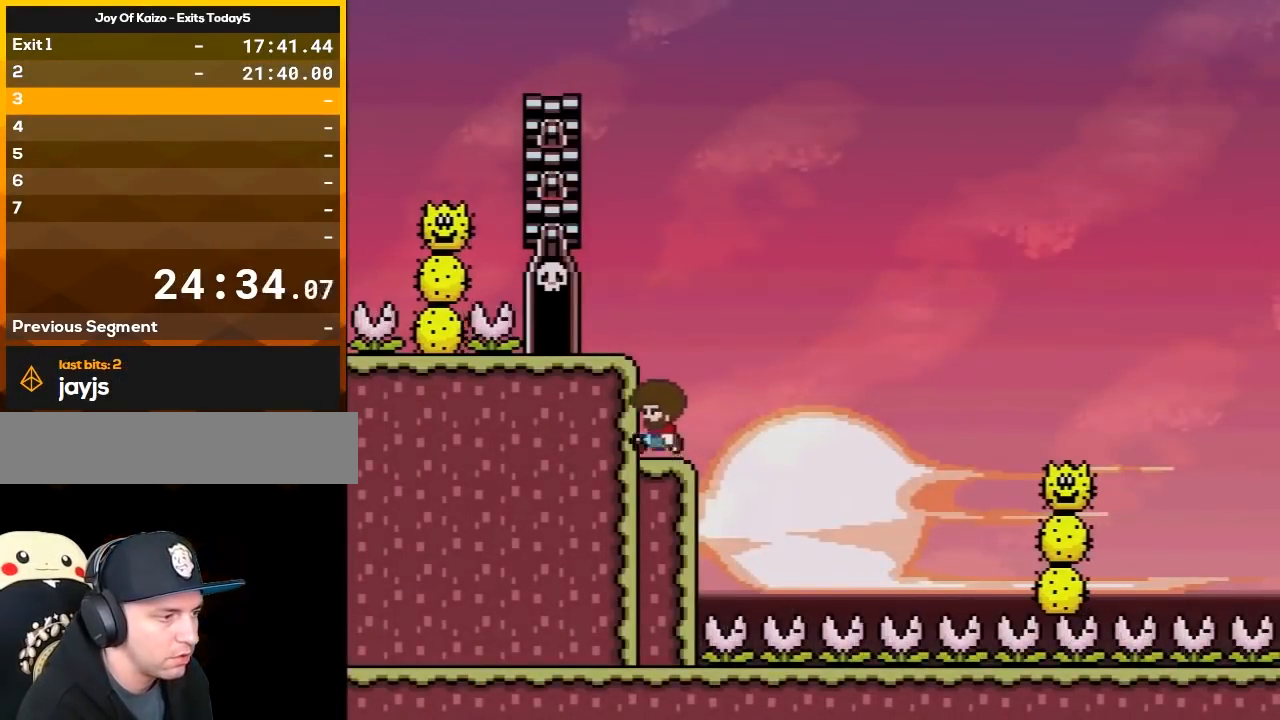
{"buttons": ["A", "X", "DPAD_RIGHT"], "events": [[33, "DPAD_RIGHT", "down"], [217, "A", "down"]]}
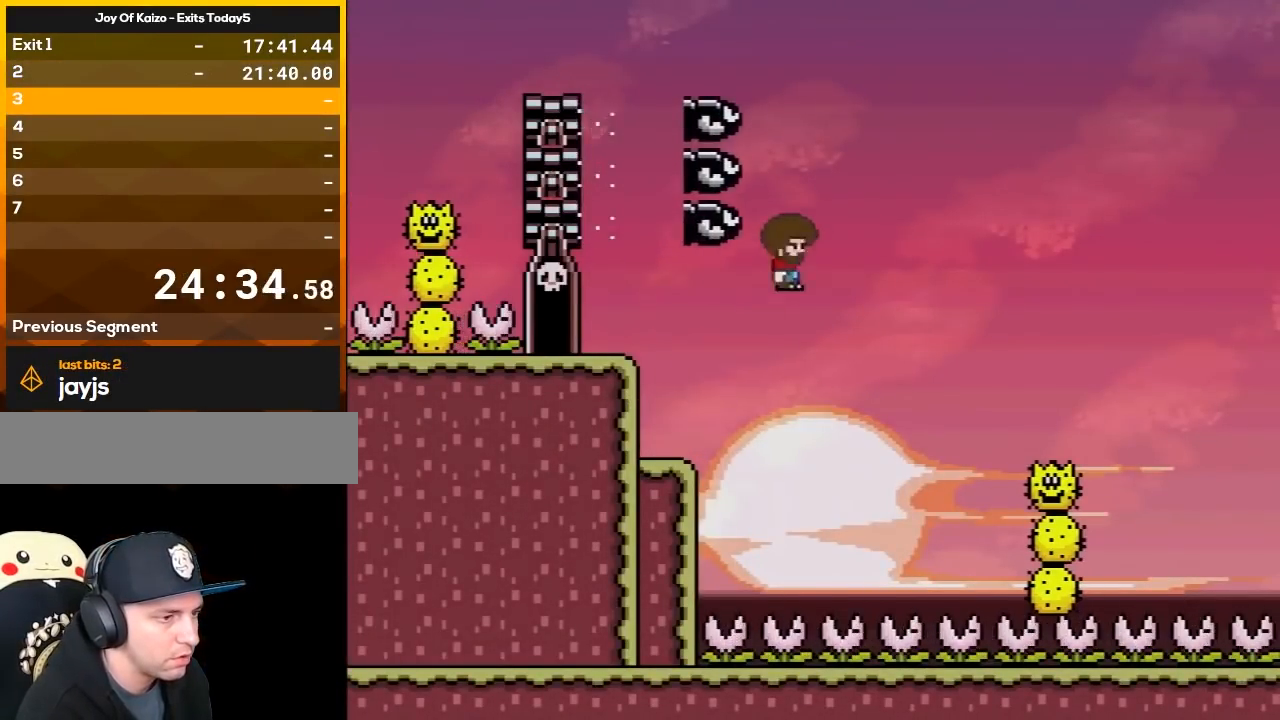
{"buttons": ["A", "X", "DPAD_RIGHT"], "events": [[100, "A", "up"], [283, "A", "down"]]}
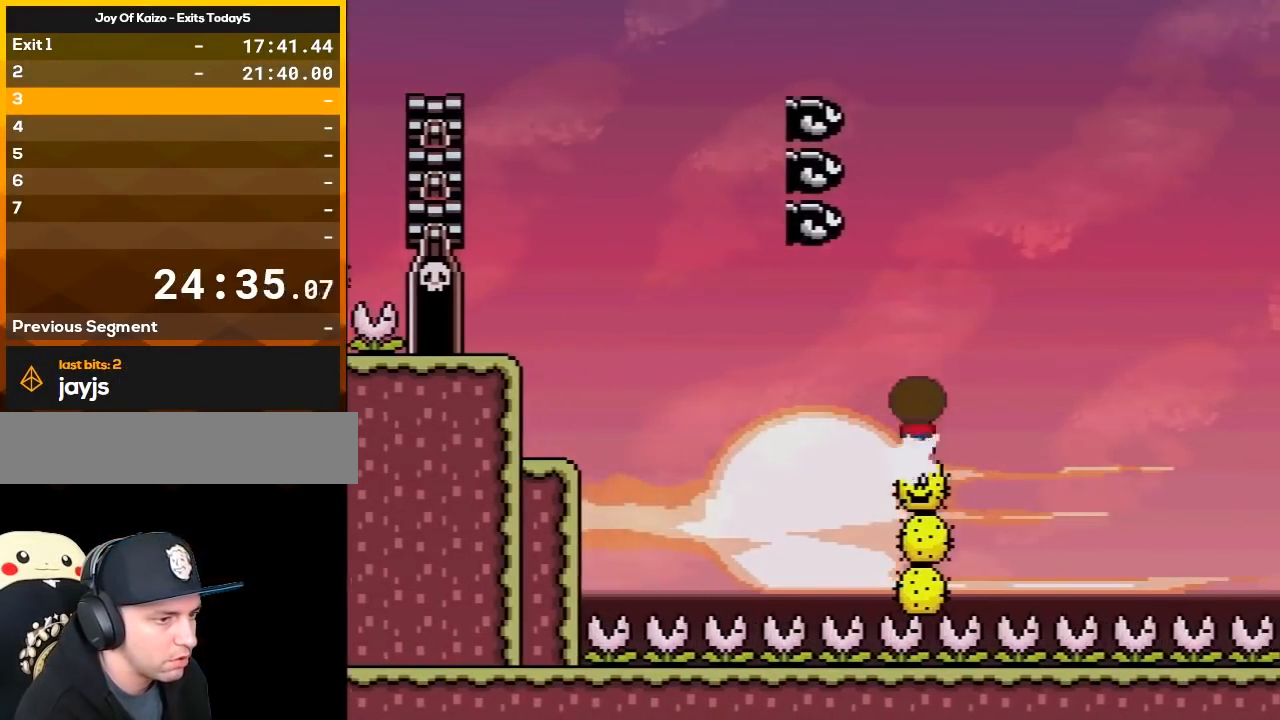
{"buttons": ["A", "X", "DPAD_RIGHT"], "events": []}
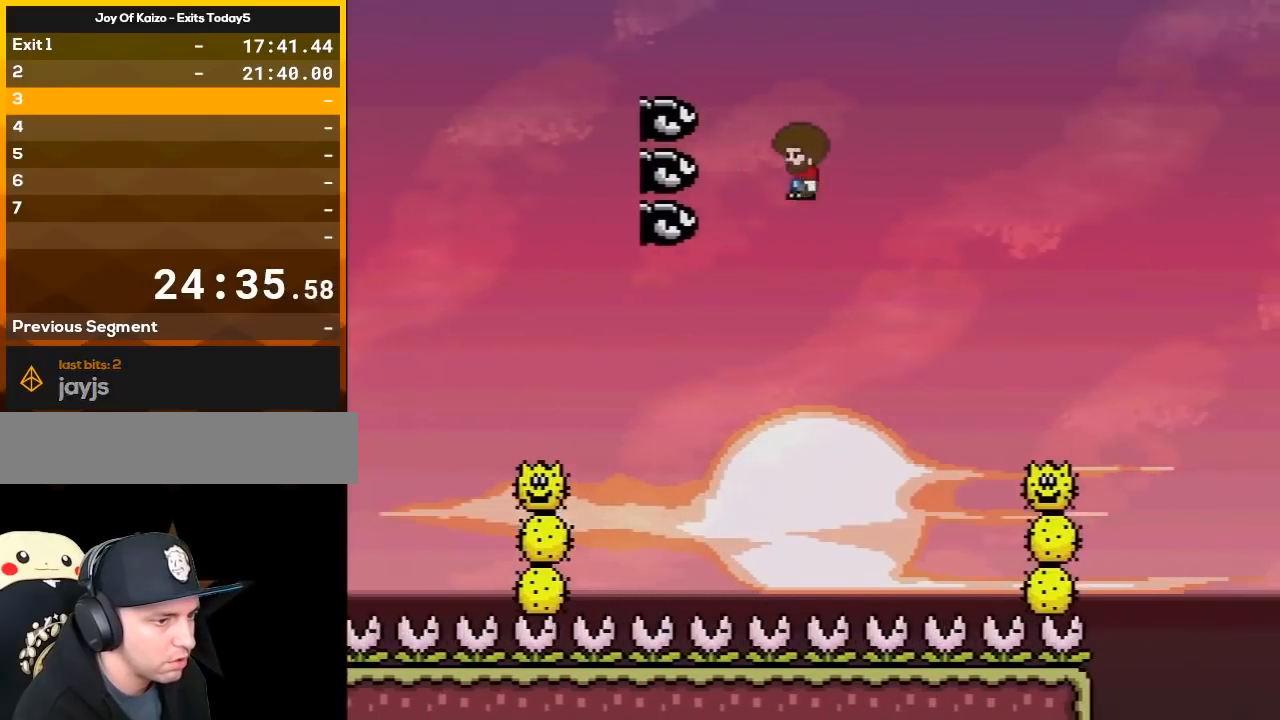
{"buttons": ["A", "X", "DPAD_RIGHT"], "events": [[33, "A", "up"], [200, "A", "down"]]}
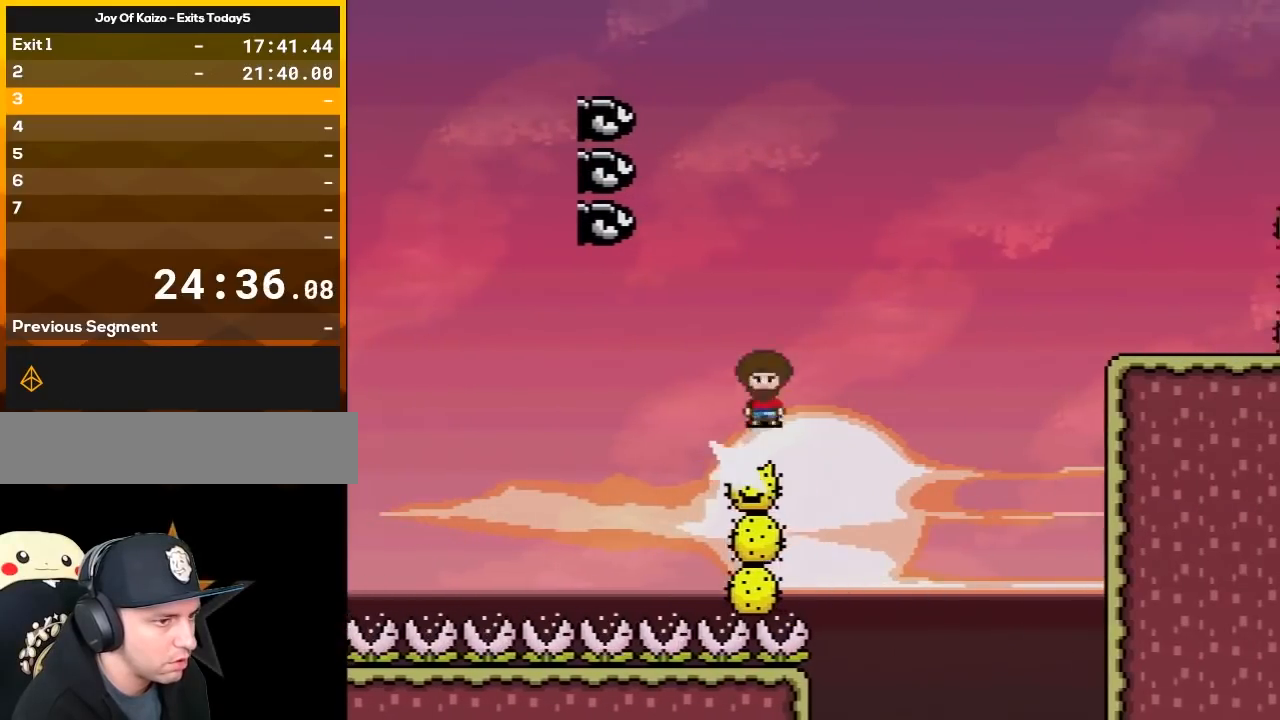
{"buttons": ["A", "X", "DPAD_RIGHT"], "events": []}
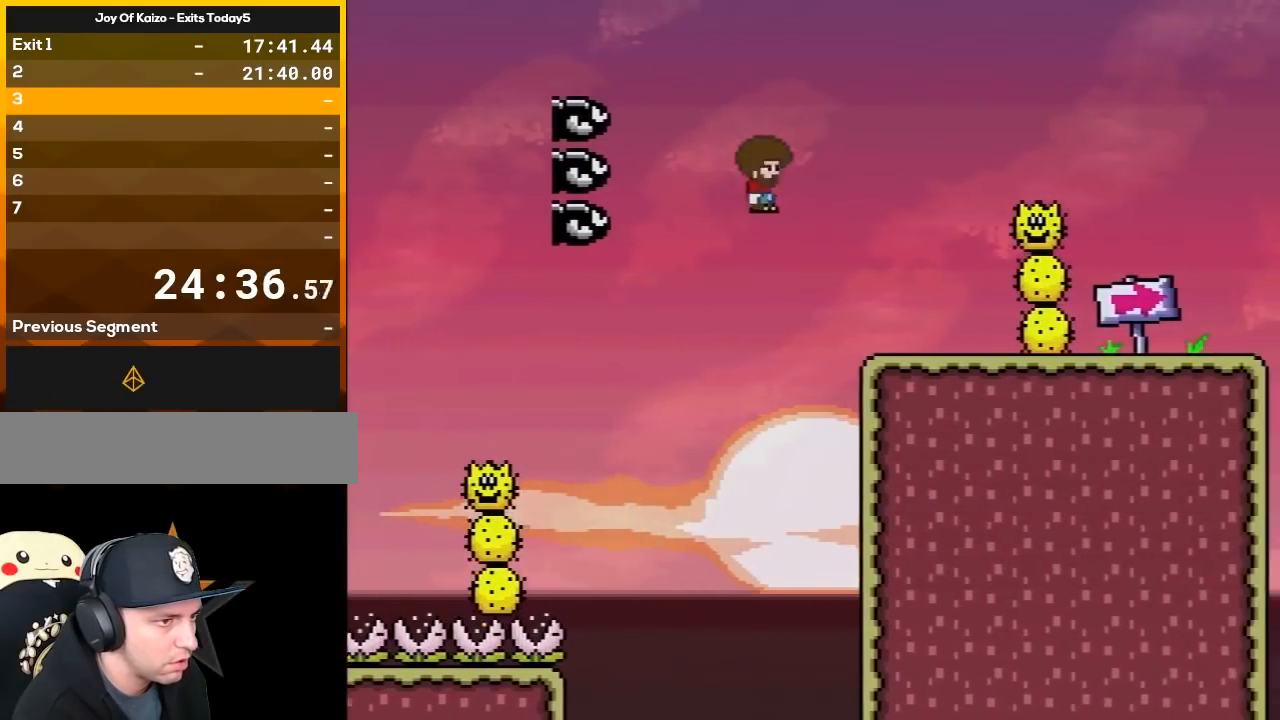
{"buttons": ["B", "Y", "DPAD_RIGHT"], "events": [[50, "A", "up"], [83, "X", "up"], [150, "Y", "down"], [233, "DPAD_RIGHT", "up"], [267, "DPAD_LEFT", "down"], [300, "B", "down"], [367, "DPAD_LEFT", "up"], [367, "DPAD_RIGHT", "down"]]}
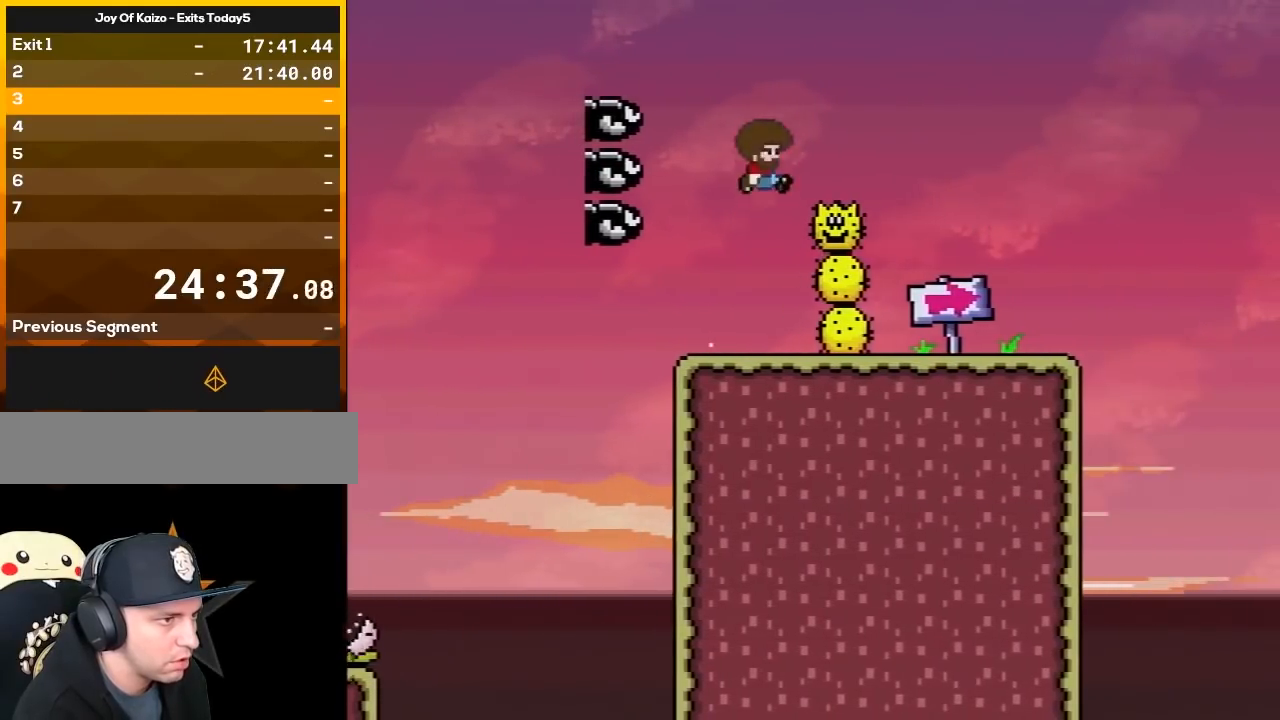
{"buttons": ["Y", "DPAD_RIGHT"], "events": [[267, "DPAD_LEFT", "down"], [267, "DPAD_RIGHT", "up"], [300, "B", "up"], [400, "DPAD_LEFT", "up"], [400, "DPAD_RIGHT", "down"]]}
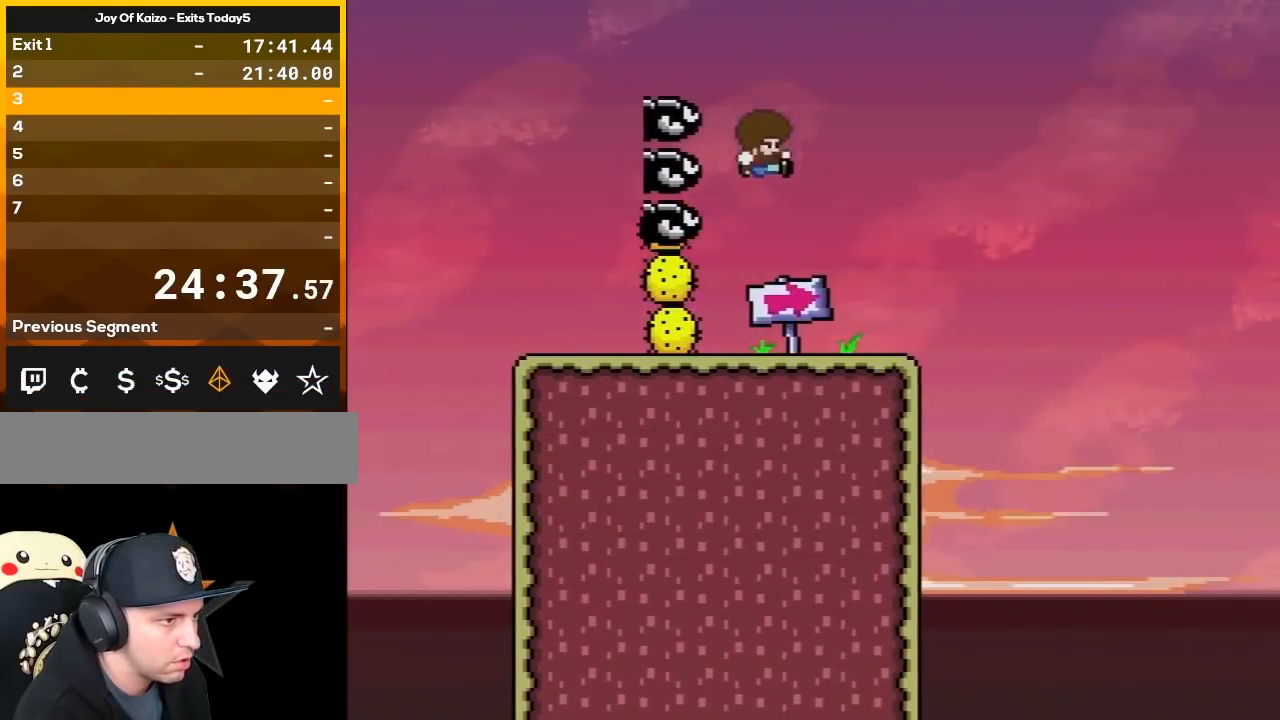
{"buttons": ["B", "Y", "DPAD_RIGHT"], "events": [[400, "B", "down"]]}
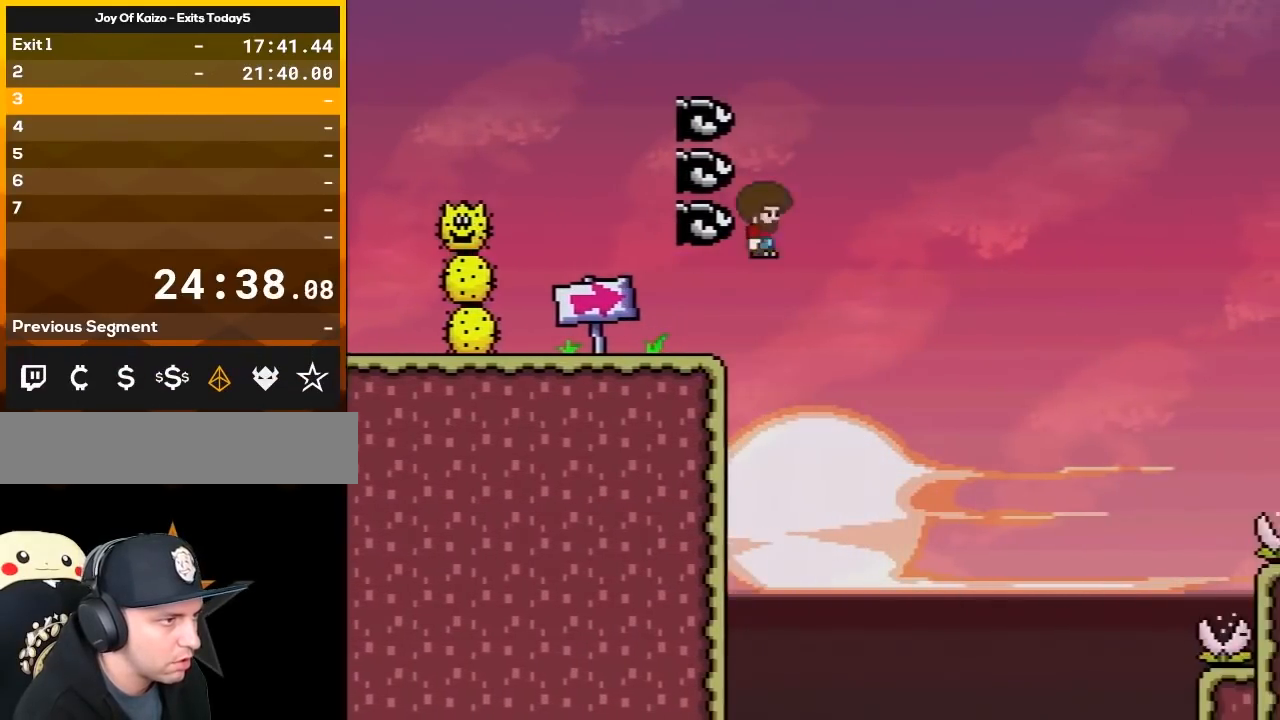
{"buttons": ["B", "Y", "DPAD_RIGHT"], "events": [[267, "DPAD_LEFT", "down"], [267, "DPAD_RIGHT", "up"], [367, "DPAD_LEFT", "up"], [367, "DPAD_RIGHT", "down"]]}
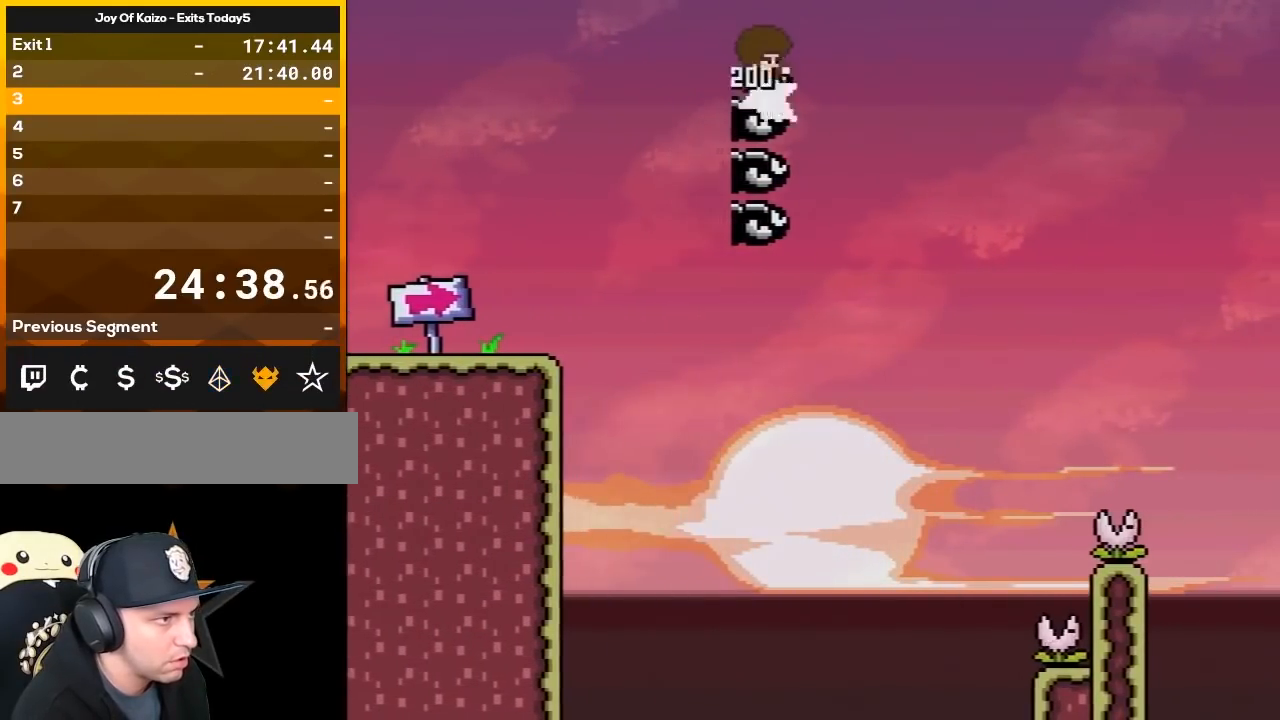
{"buttons": ["B", "Y", "DPAD_RIGHT"], "events": []}
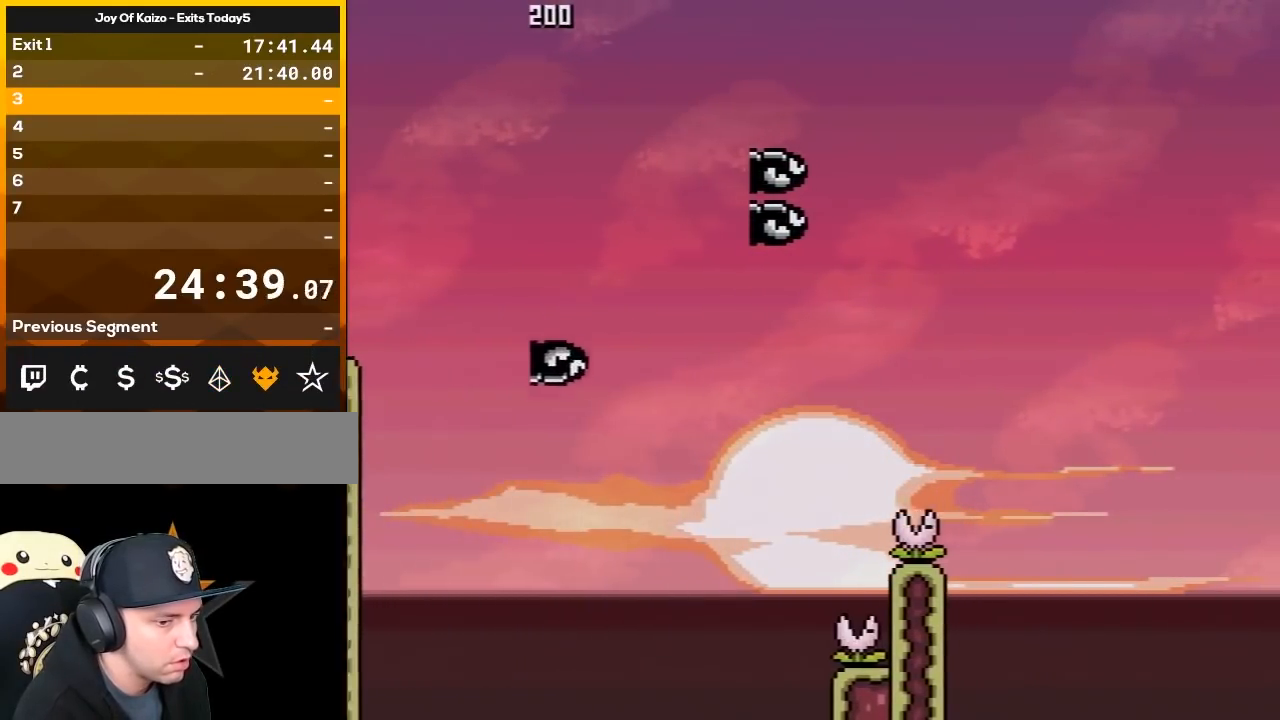
{"buttons": ["B", "Y", "DPAD_RIGHT"], "events": []}
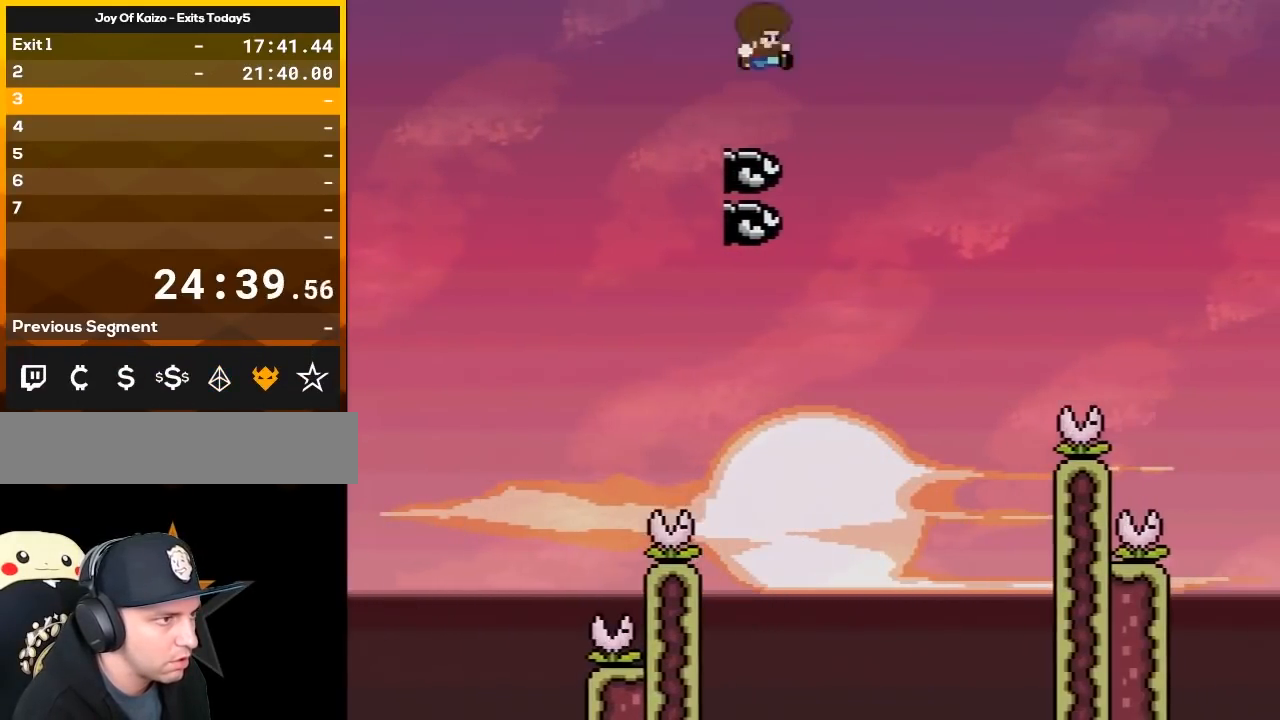
{"buttons": ["B", "Y", "DPAD_LEFT"], "events": [[433, "DPAD_RIGHT", "up"], [450, "DPAD_LEFT", "down"]]}
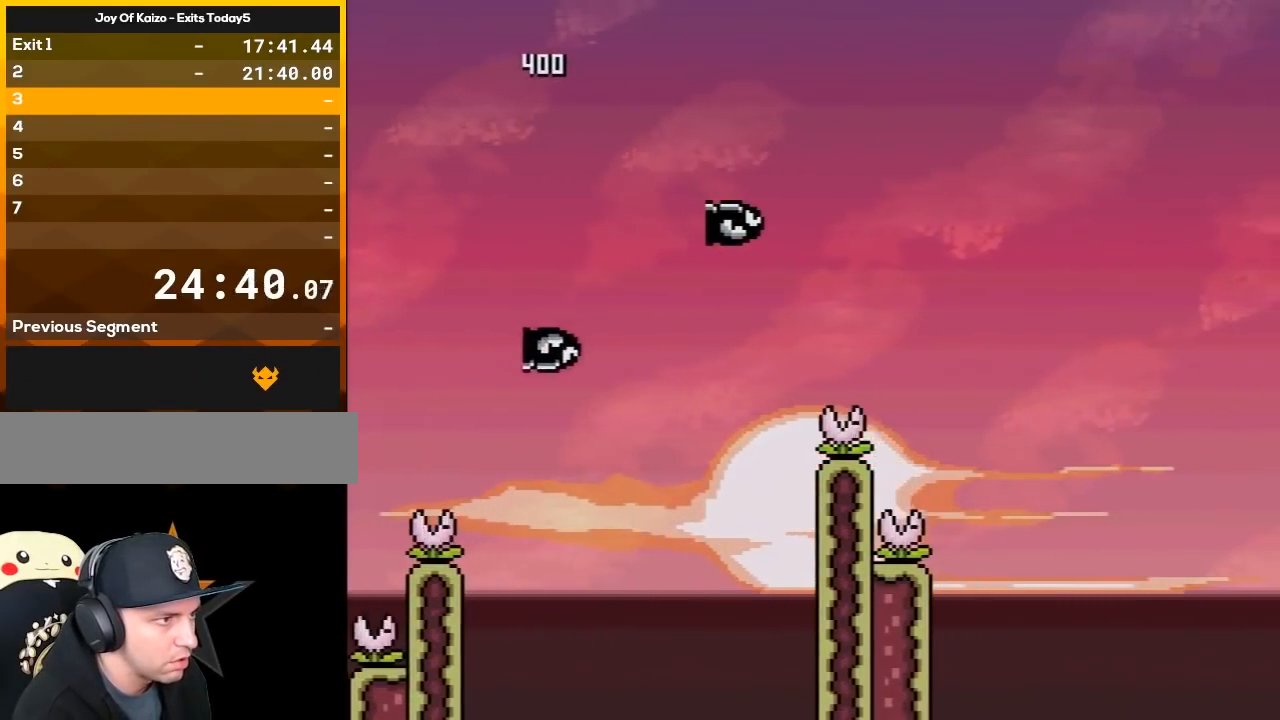
{"buttons": ["B", "Y", "DPAD_RIGHT"], "events": [[17, "DPAD_LEFT", "up"], [50, "DPAD_RIGHT", "down"]]}
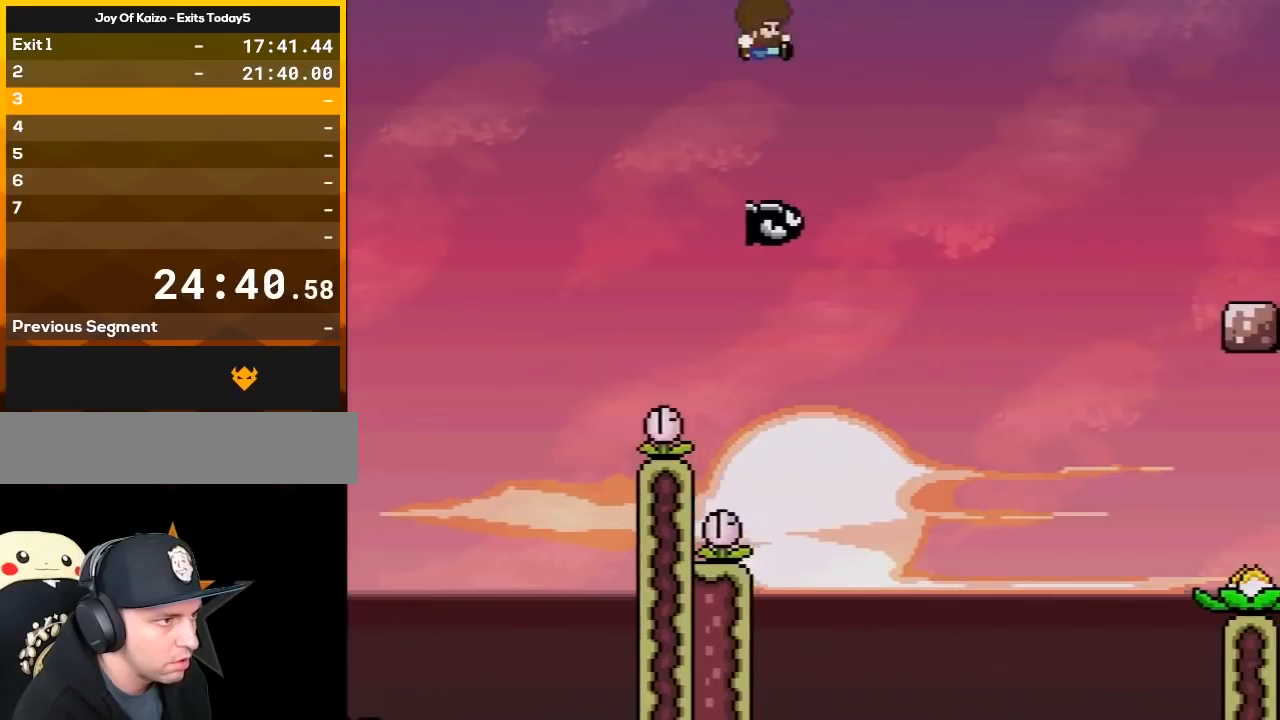
{"buttons": ["B", "Y", "DPAD_RIGHT"], "events": []}
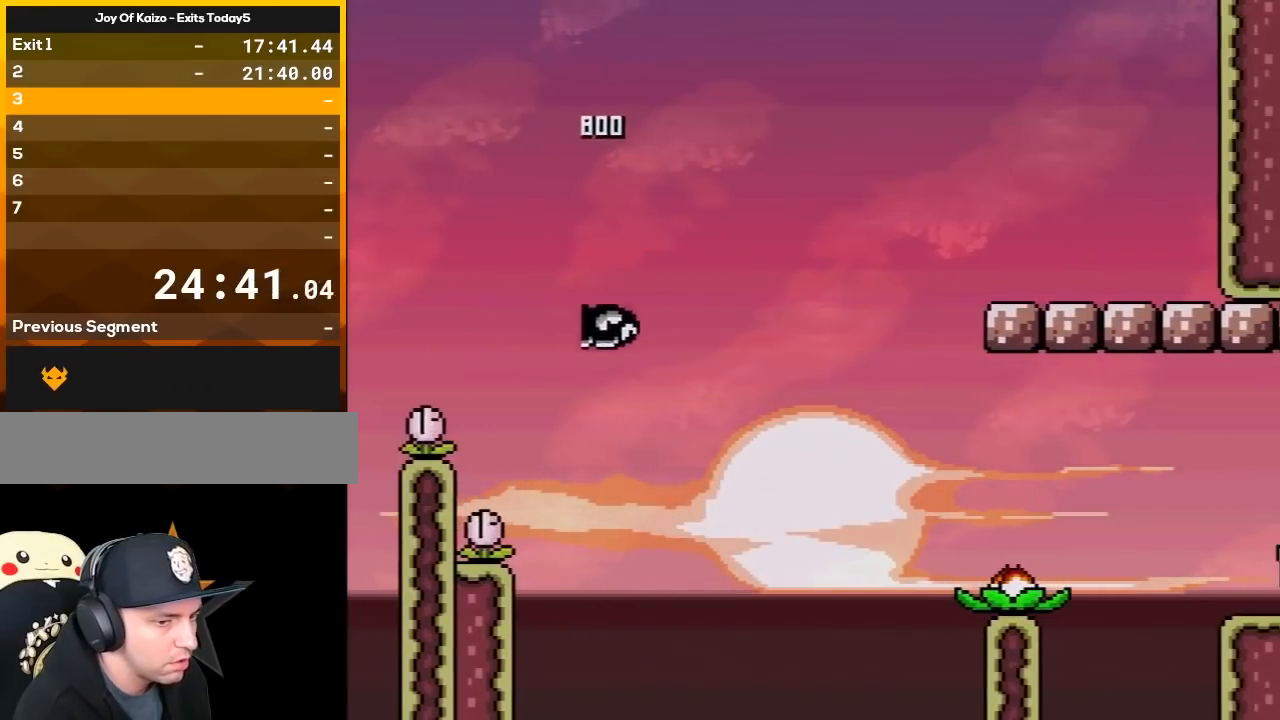
{"buttons": ["X", "DPAD_RIGHT"], "events": [[467, "B", "up"], [467, "Y", "up"], [500, "X", "down"]]}
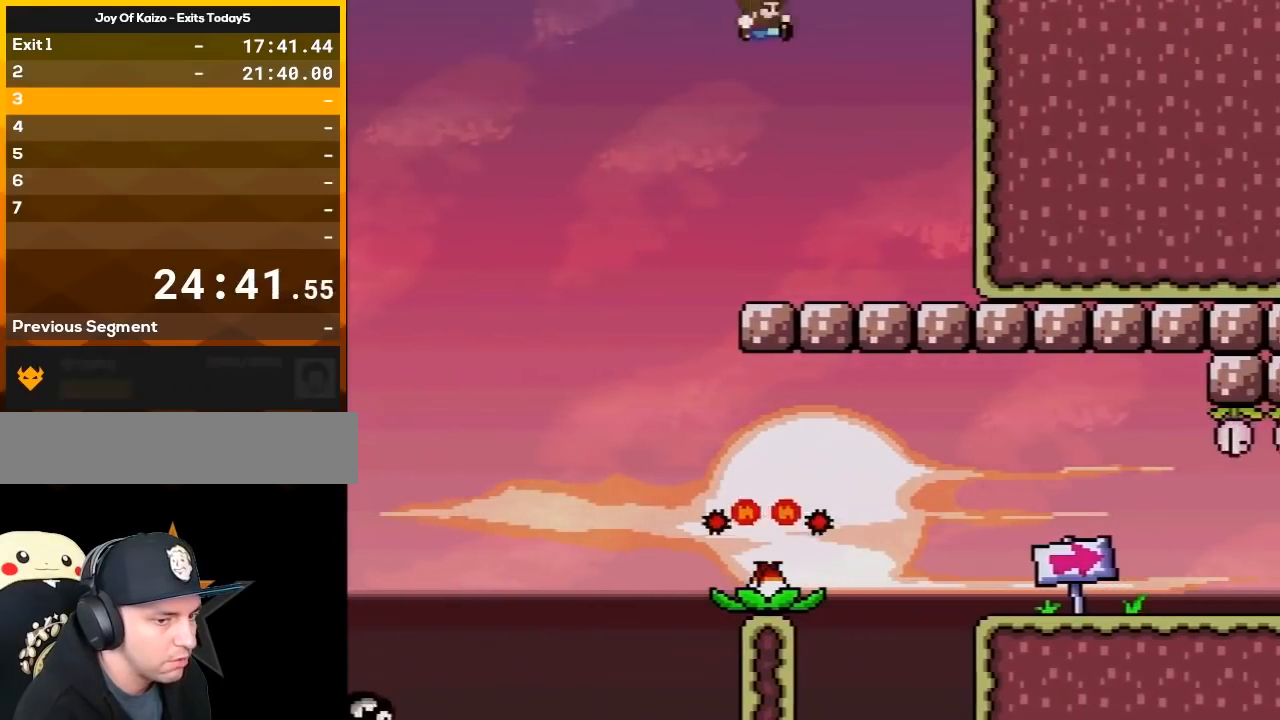
{"buttons": ["X"], "events": [[33, "X", "up"], [67, "DPAD_LEFT", "down"], [67, "DPAD_RIGHT", "up"], [67, "X", "down"], [217, "DPAD_LEFT", "up"]]}
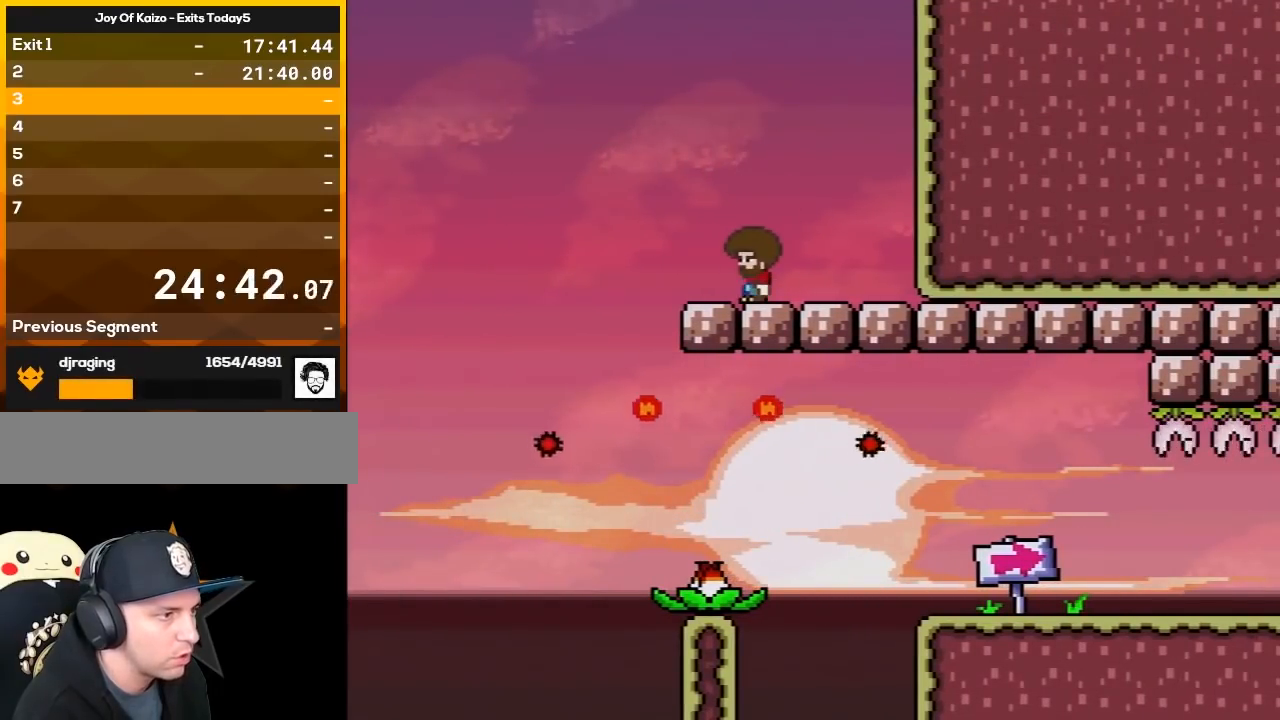
{"buttons": ["X", "DPAD_RIGHT"], "events": [[167, "A", "down"], [233, "DPAD_LEFT", "down"], [317, "A", "up"], [350, "DPAD_LEFT", "up"], [467, "DPAD_RIGHT", "down"]]}
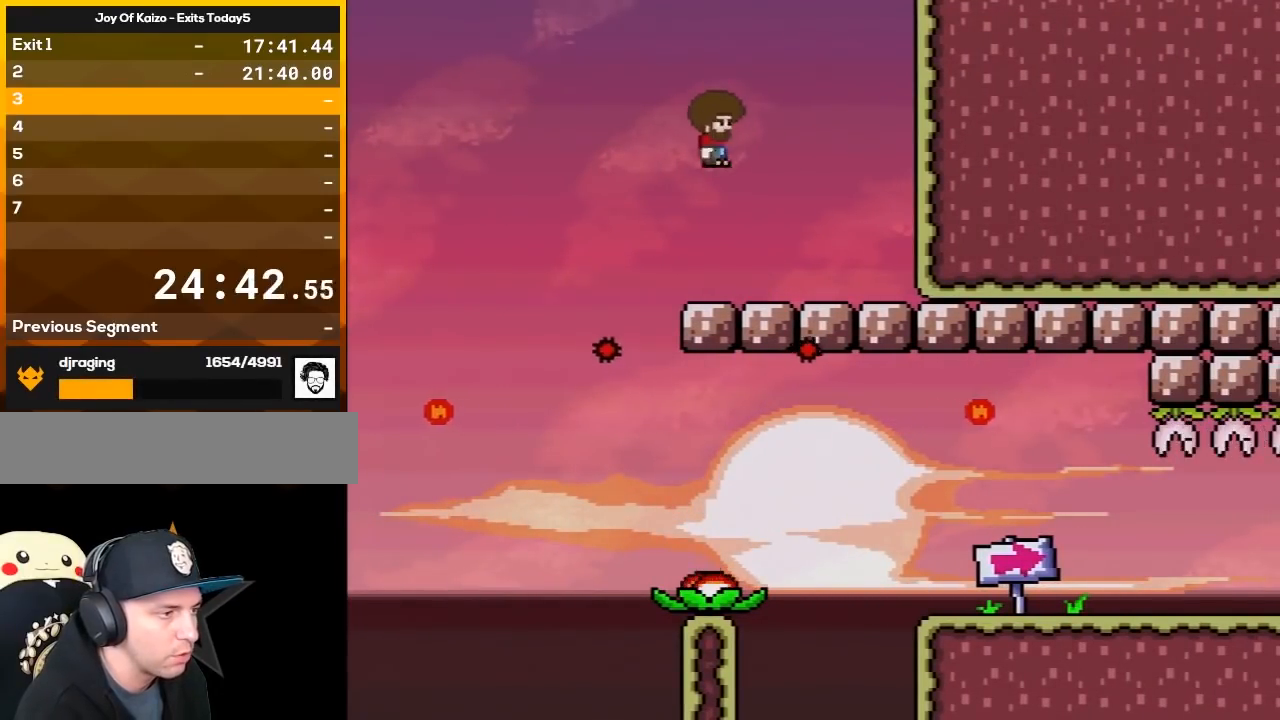
{"buttons": ["X"], "events": [[100, "DPAD_RIGHT", "up"], [133, "DPAD_LEFT", "down"], [250, "DPAD_LEFT", "up"], [283, "DPAD_RIGHT", "down"], [417, "DPAD_RIGHT", "up"]]}
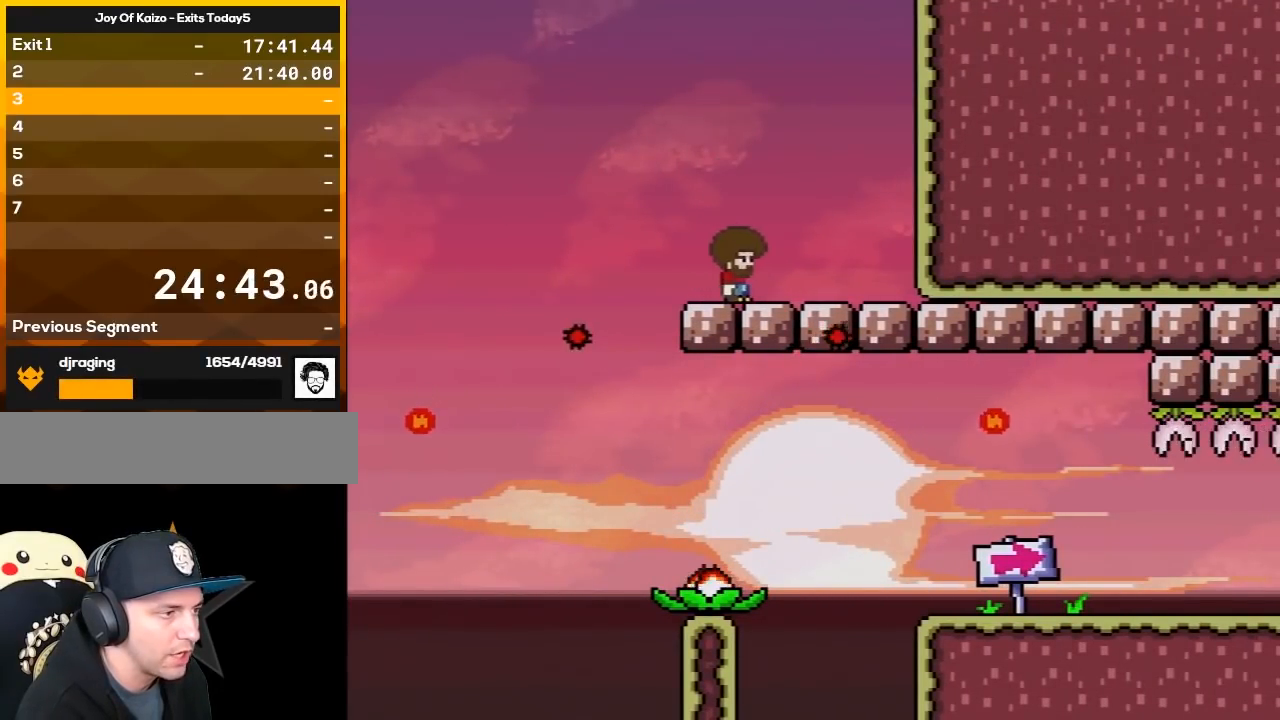
{"buttons": ["X"], "events": [[67, "DPAD_LEFT", "down"], [133, "DPAD_LEFT", "up"]]}
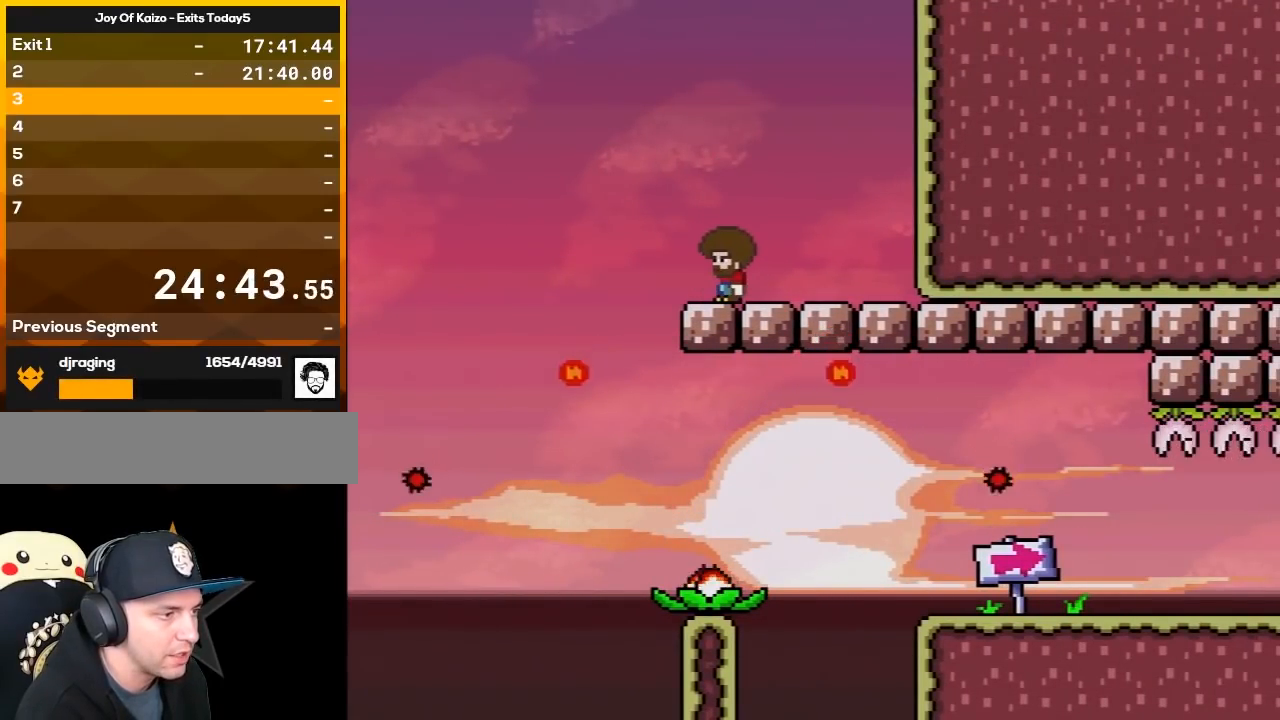
{"buttons": ["A", "X", "DPAD_LEFT"], "events": [[283, "DPAD_LEFT", "down"], [450, "A", "down"]]}
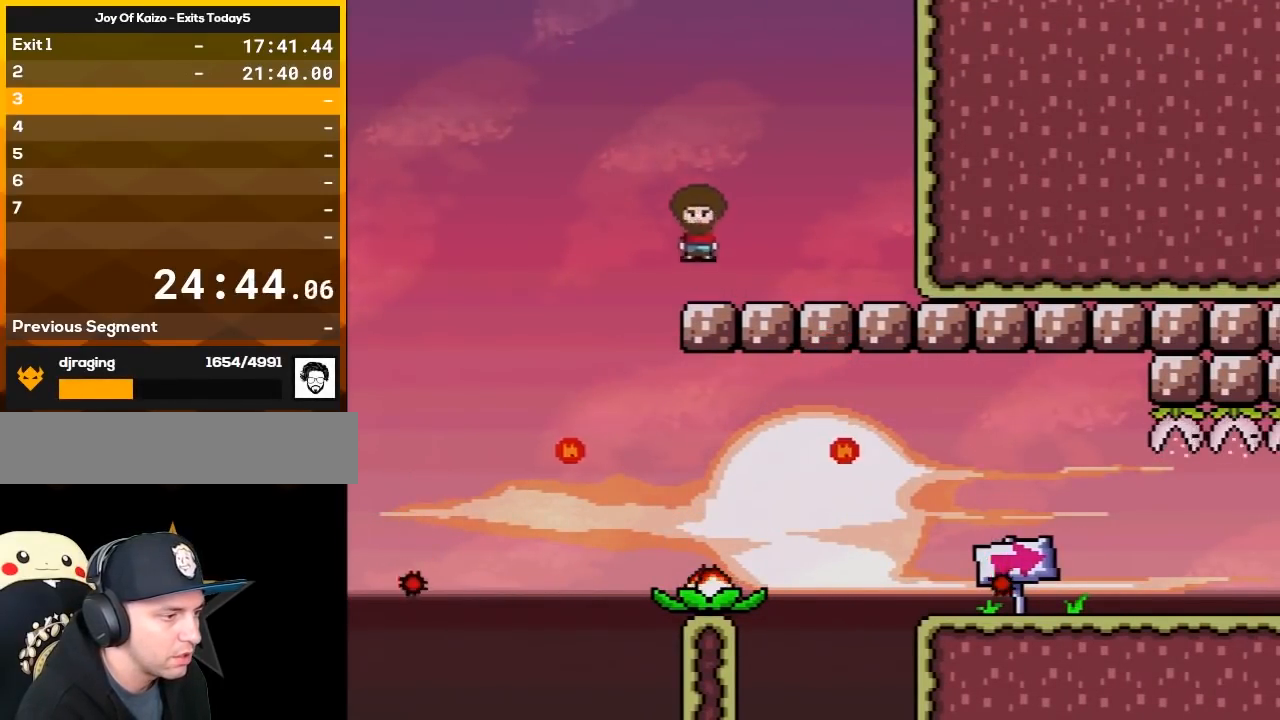
{"buttons": ["X"], "events": [[33, "A", "up"], [67, "DPAD_LEFT", "up"], [217, "DPAD_RIGHT", "down"], [467, "DPAD_RIGHT", "up"]]}